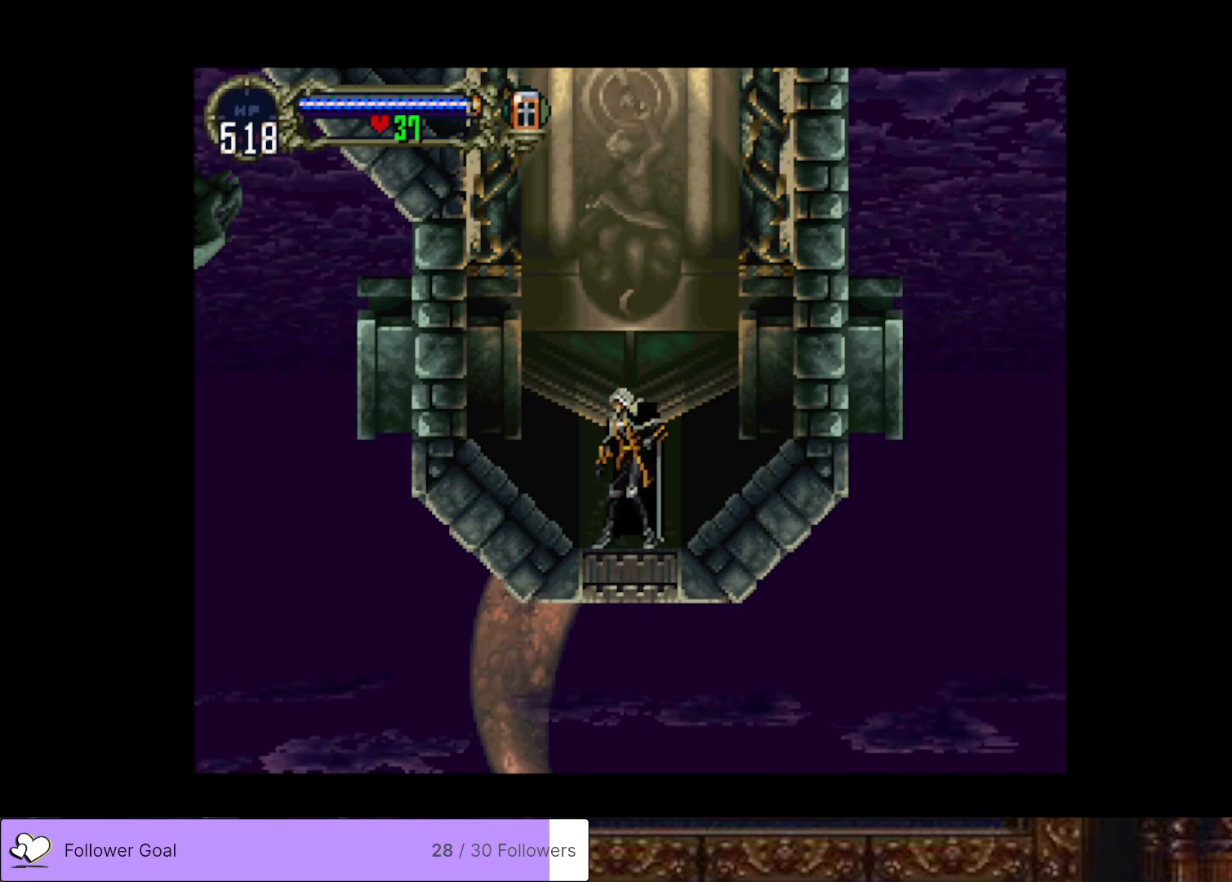
Gameplay with a controller (PlayStation layout); each line is a JSON object with the inputs held at the frame after it. "events" lists button and stick changes between this image and that frame as [ms after this image, input, new state], when the widget could be followed in between. Not read: left_stick.
{"buttons": ["CROSS", "DPAD_LEFT"], "right_stick": "center", "events": [[384, "DPAD_LEFT", "down"], [501, "CROSS", "down"]]}
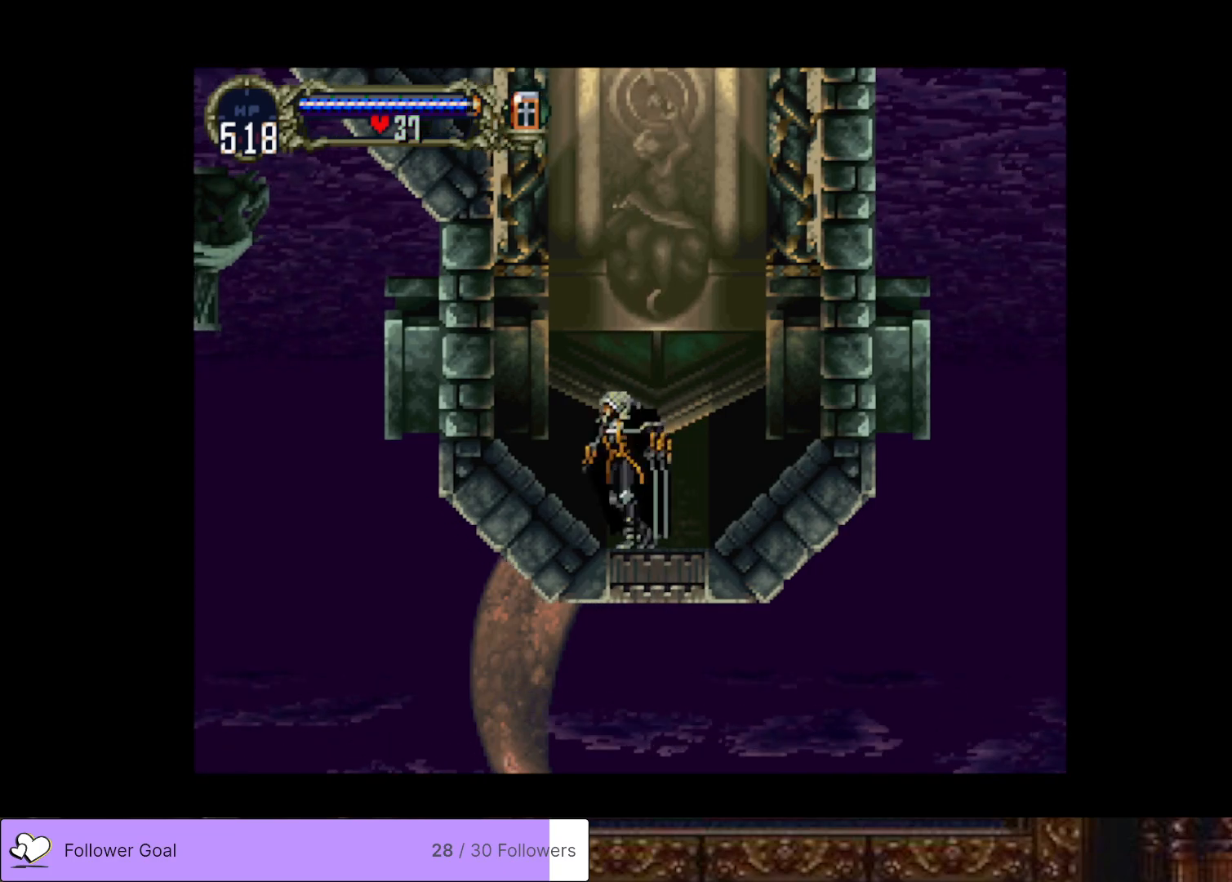
{"buttons": ["CROSS", "DPAD_LEFT"], "right_stick": "center", "events": [[350, "CROSS", "up"], [417, "CROSS", "down"]]}
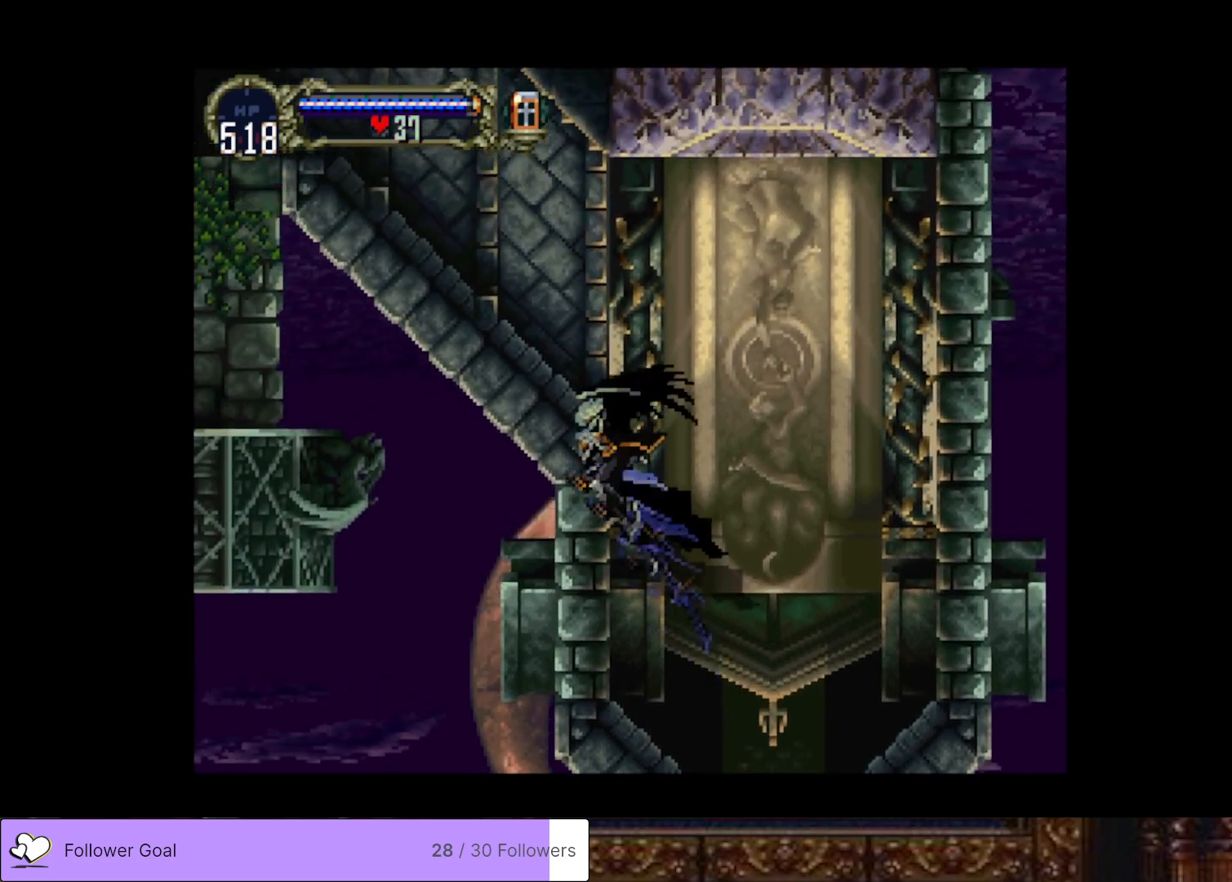
{"buttons": ["DPAD_LEFT"], "right_stick": "center", "events": [[317, "CROSS", "up"]]}
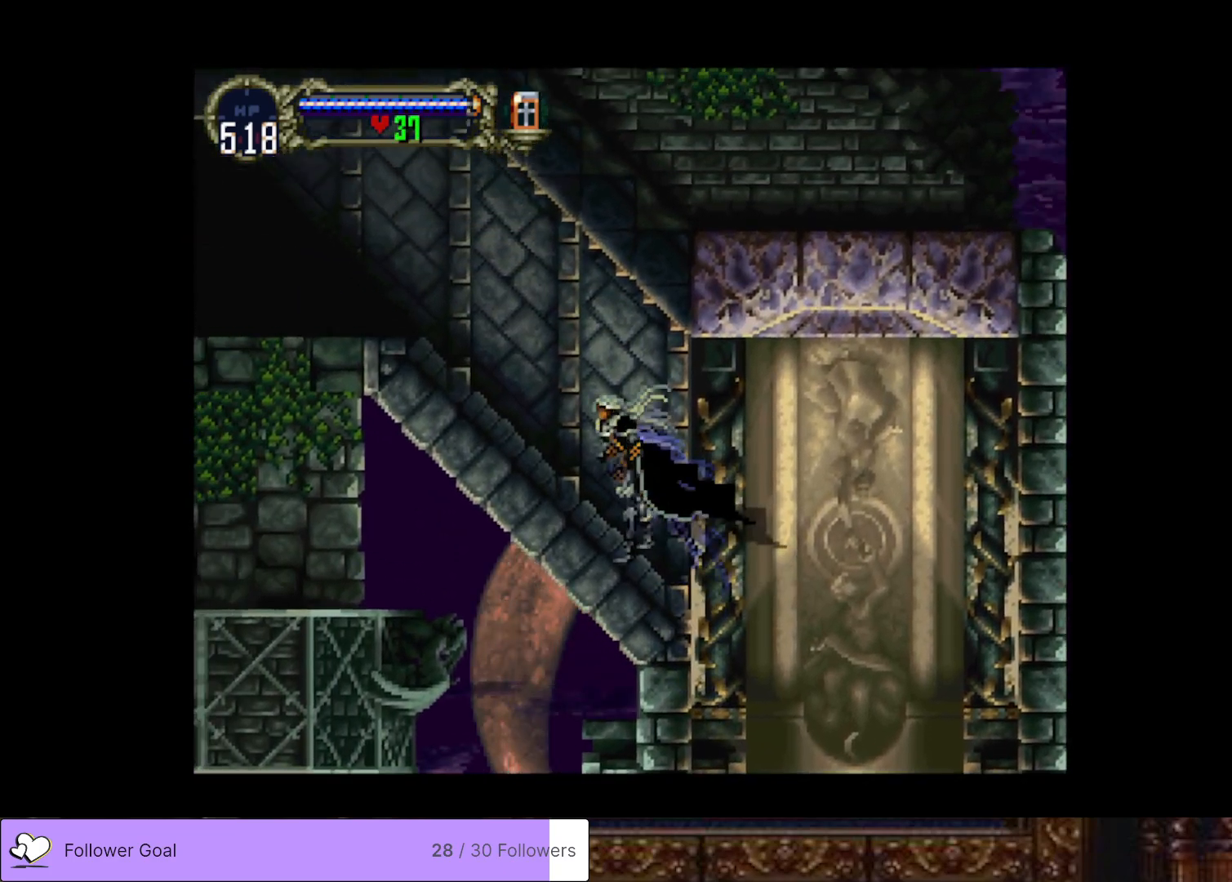
{"buttons": [], "right_stick": "center", "events": [[83, "DPAD_LEFT", "up"], [100, "DPAD_RIGHT", "down"], [167, "CIRCLE", "down"], [183, "TRIANGLE", "down"], [217, "DPAD_RIGHT", "up"], [267, "TRIANGLE", "up"], [300, "CIRCLE", "up"], [367, "CIRCLE", "down"], [384, "TRIANGLE", "down"], [450, "TRIANGLE", "up"], [484, "CIRCLE", "up"]]}
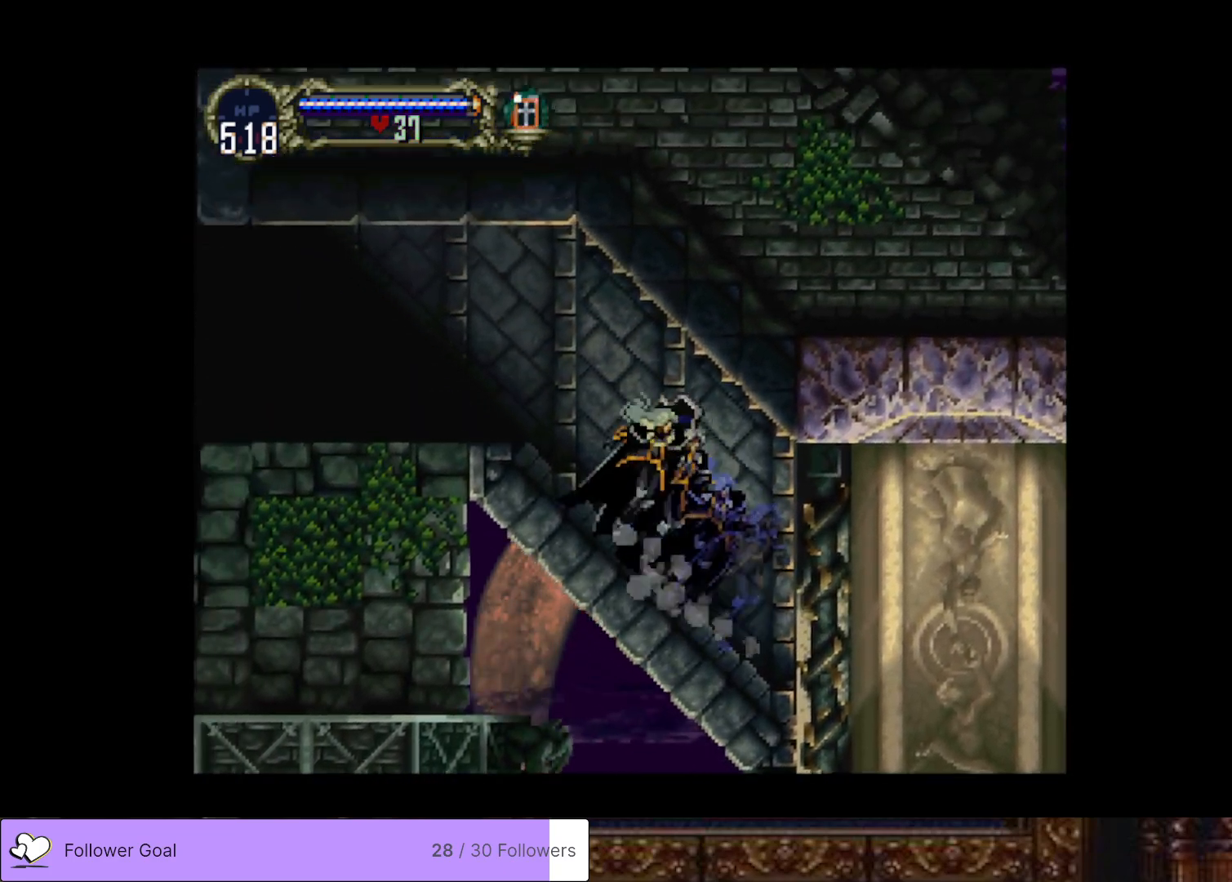
{"buttons": [], "right_stick": "center", "events": [[17, "CIRCLE", "down"], [67, "TRIANGLE", "down"], [117, "TRIANGLE", "up"], [167, "CIRCLE", "up"], [201, "CIRCLE", "down"], [234, "TRIANGLE", "down"], [317, "TRIANGLE", "up"], [351, "CIRCLE", "up"], [384, "CIRCLE", "down"], [418, "TRIANGLE", "down"], [484, "TRIANGLE", "up"], [501, "CIRCLE", "up"]]}
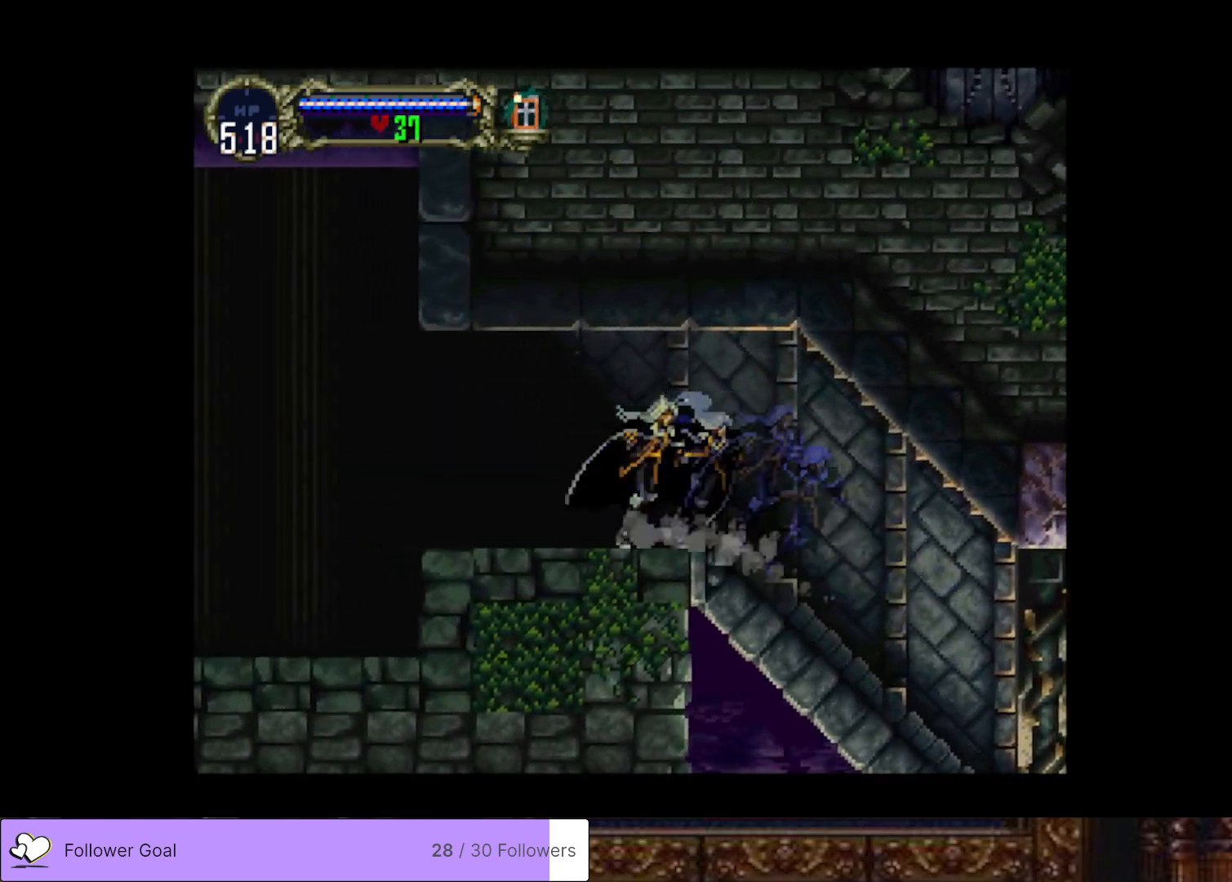
{"buttons": ["CIRCLE", "TRIANGLE"], "right_stick": "center", "events": [[50, "CIRCLE", "down"], [100, "TRIANGLE", "down"], [167, "TRIANGLE", "up"], [183, "CIRCLE", "up"], [233, "CIRCLE", "down"], [284, "TRIANGLE", "down"], [350, "TRIANGLE", "up"], [384, "CIRCLE", "up"], [434, "CIRCLE", "down"], [467, "TRIANGLE", "down"]]}
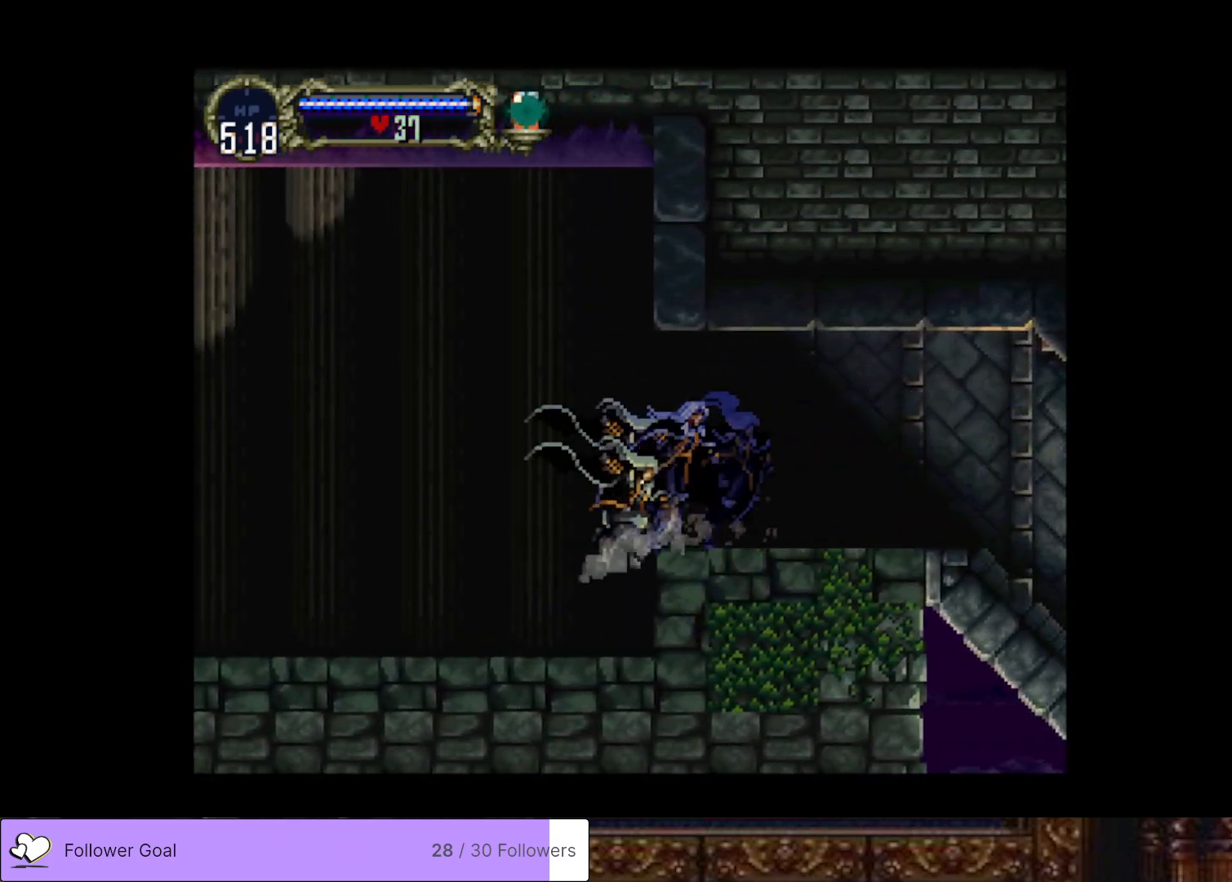
{"buttons": [], "right_stick": "center", "events": [[34, "TRIANGLE", "up"], [67, "CIRCLE", "up"], [117, "CIRCLE", "down"], [167, "TRIANGLE", "down"], [234, "TRIANGLE", "up"], [267, "CIRCLE", "up"], [301, "CIRCLE", "down"], [367, "TRIANGLE", "down"], [418, "TRIANGLE", "up"], [451, "CIRCLE", "up"]]}
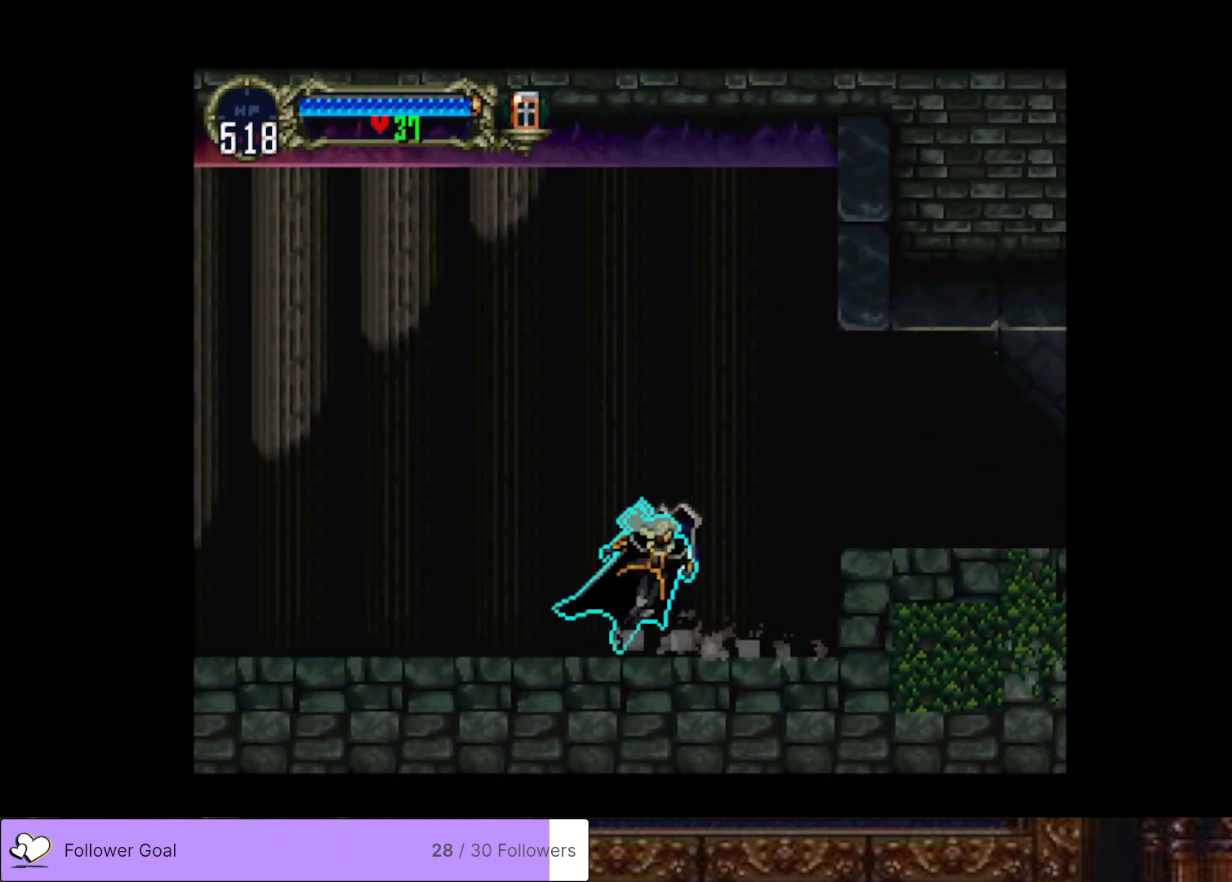
{"buttons": [], "right_stick": "center", "events": [[17, "CIRCLE", "down"], [50, "TRIANGLE", "down"], [100, "TRIANGLE", "up"], [133, "CIRCLE", "up"], [183, "CIRCLE", "down"], [217, "TRIANGLE", "down"], [300, "CIRCLE", "up"], [300, "TRIANGLE", "up"], [367, "CIRCLE", "down"], [400, "TRIANGLE", "down"], [467, "TRIANGLE", "up"], [500, "CIRCLE", "up"]]}
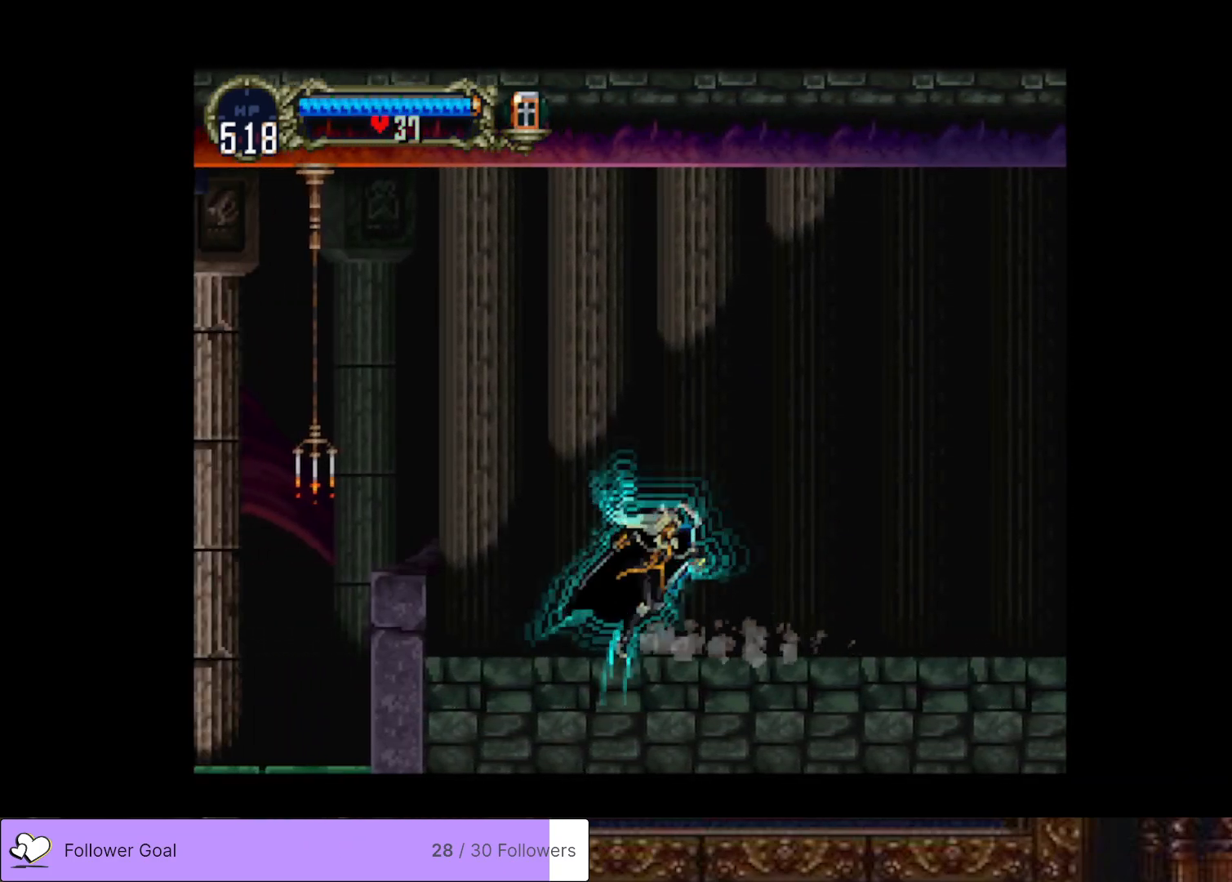
{"buttons": ["CIRCLE", "TRIANGLE"], "right_stick": "center", "events": [[50, "CIRCLE", "down"], [84, "TRIANGLE", "down"], [151, "TRIANGLE", "up"], [184, "CIRCLE", "up"], [217, "CIRCLE", "down"], [267, "TRIANGLE", "down"], [317, "TRIANGLE", "up"], [351, "CIRCLE", "up"], [417, "CIRCLE", "down"], [468, "TRIANGLE", "down"]]}
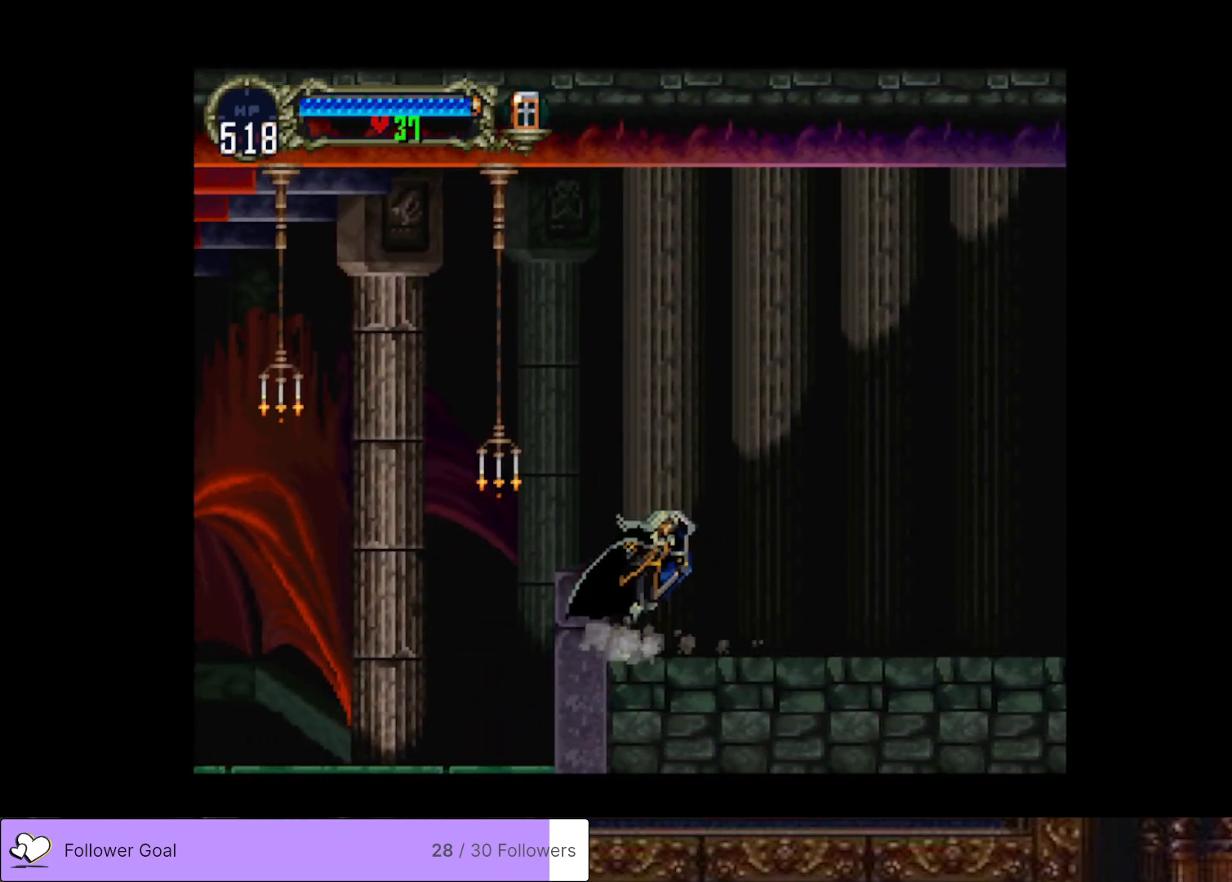
{"buttons": ["DPAD_LEFT"], "right_stick": "center", "events": [[17, "TRIANGLE", "up"], [50, "CIRCLE", "up"], [100, "CIRCLE", "down"], [133, "TRIANGLE", "down"], [200, "TRIANGLE", "up"], [217, "CIRCLE", "up"], [267, "CIRCLE", "down"], [300, "TRIANGLE", "down"], [384, "TRIANGLE", "up"], [400, "CIRCLE", "up"], [500, "DPAD_LEFT", "down"]]}
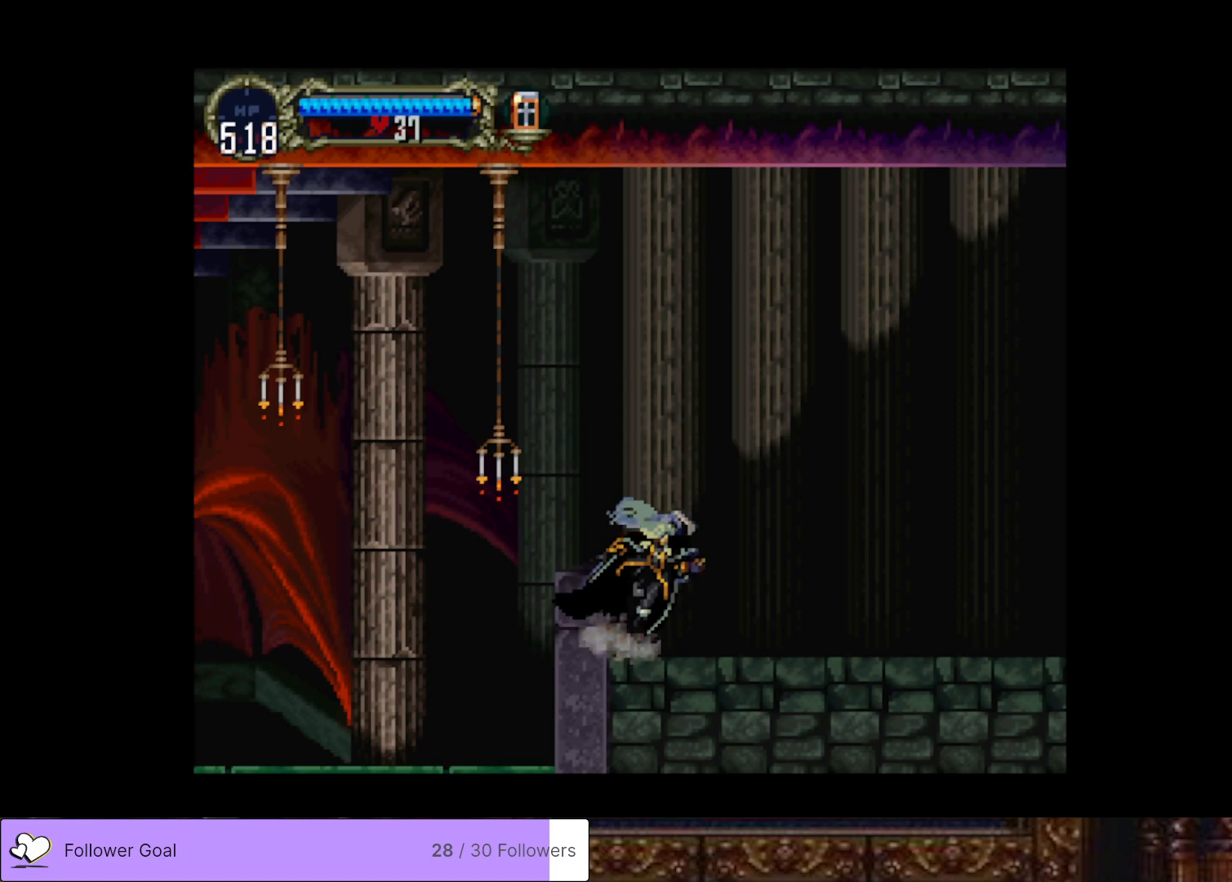
{"buttons": ["DPAD_LEFT"], "right_stick": "center", "events": [[17, "CROSS", "down"], [351, "CROSS", "up"]]}
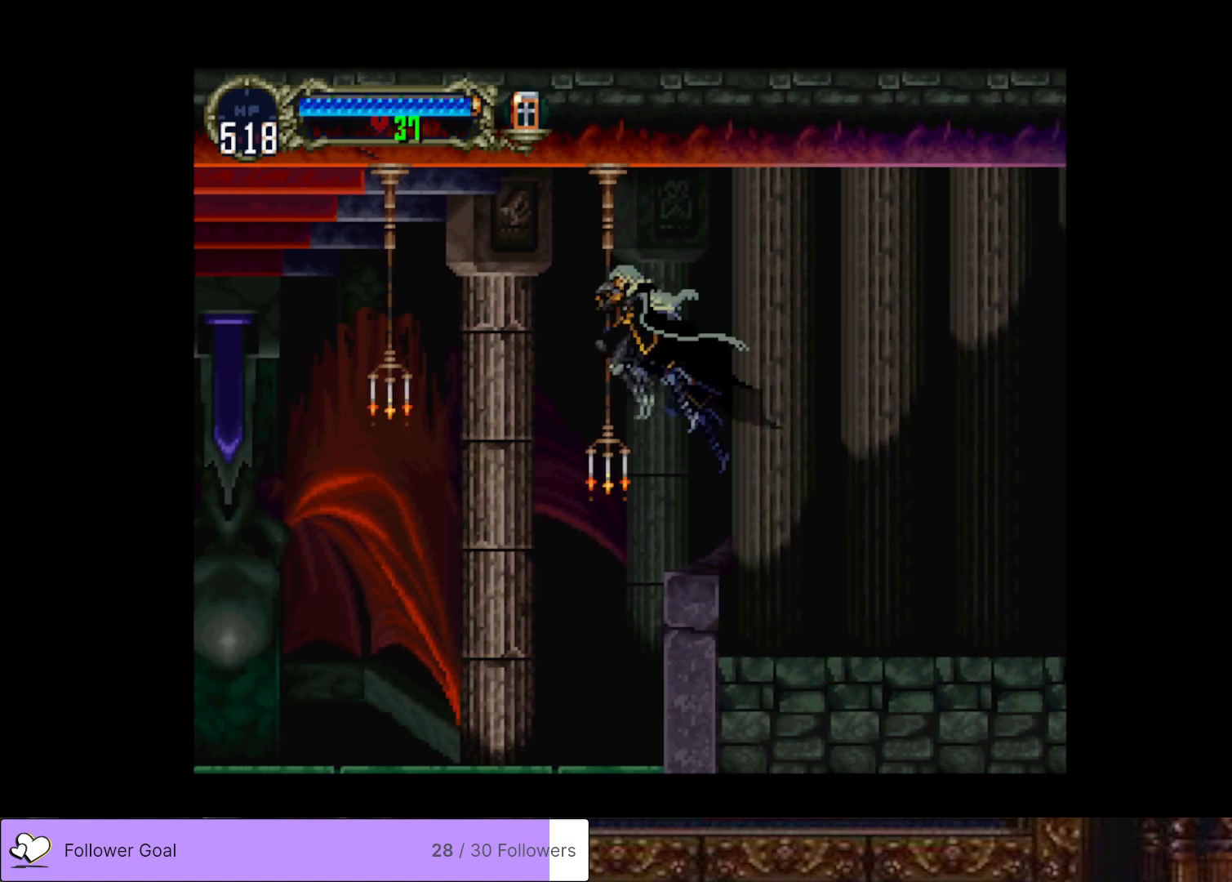
{"buttons": ["DPAD_LEFT"], "right_stick": "center", "events": []}
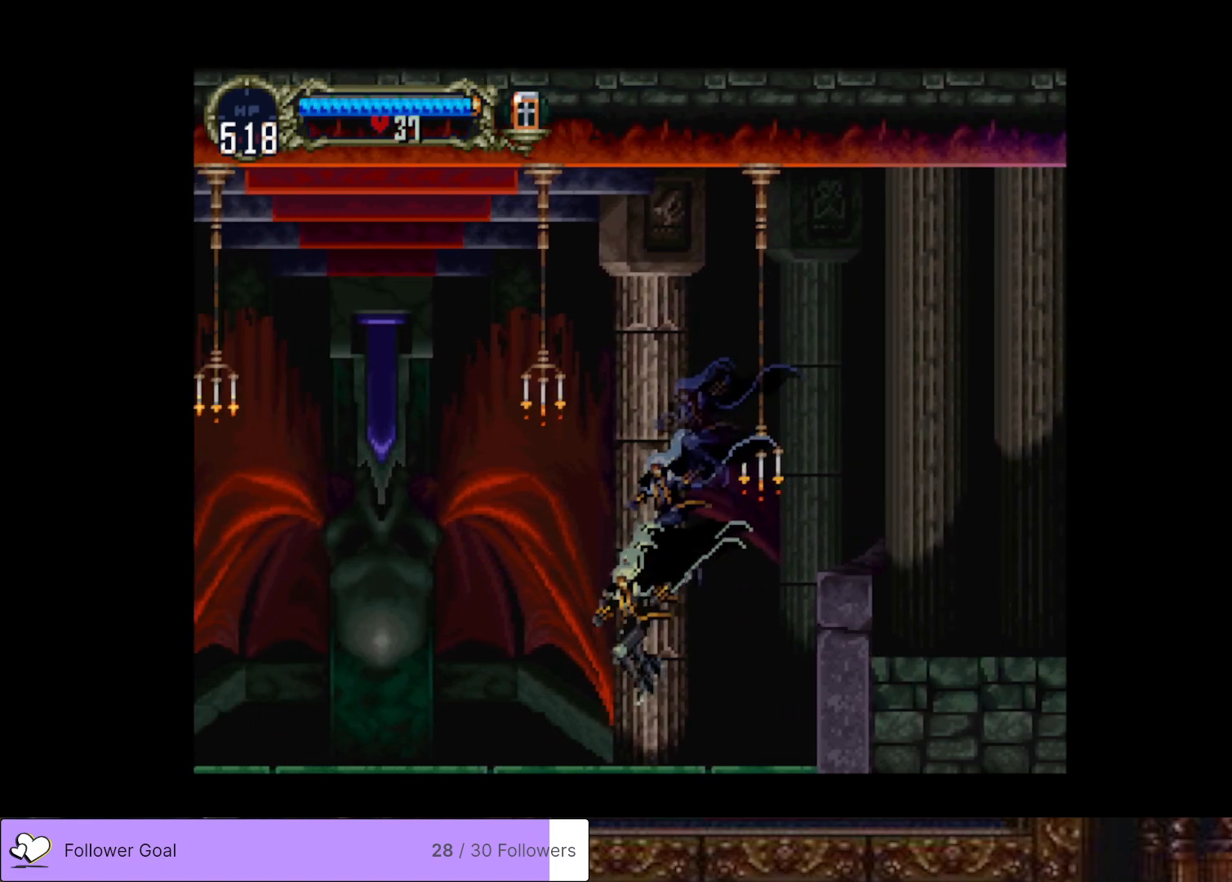
{"buttons": [], "right_stick": "center", "events": [[17, "DPAD_LEFT", "up"], [50, "DPAD_RIGHT", "down"], [117, "CIRCLE", "down"], [167, "TRIANGLE", "down"], [201, "DPAD_RIGHT", "up"], [234, "TRIANGLE", "up"], [267, "CIRCLE", "up"], [317, "CIRCLE", "down"], [351, "TRIANGLE", "down"], [451, "TRIANGLE", "up"], [468, "CIRCLE", "up"]]}
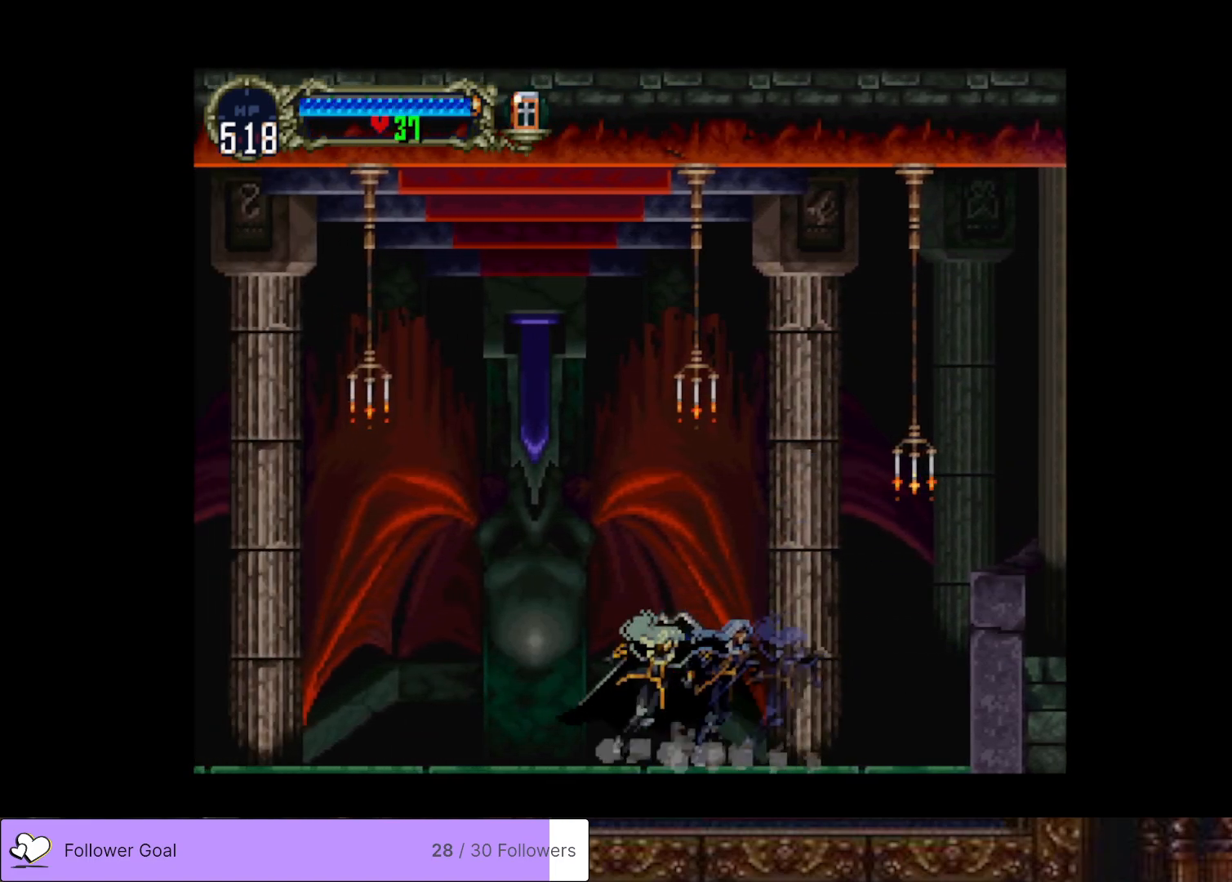
{"buttons": [], "right_stick": "center", "events": [[17, "CIRCLE", "down"], [33, "TRIANGLE", "down"], [133, "TRIANGLE", "up"], [150, "CIRCLE", "up"], [200, "CIRCLE", "down"], [233, "TRIANGLE", "down"], [317, "CIRCLE", "up"], [317, "TRIANGLE", "up"], [384, "CIRCLE", "down"], [417, "TRIANGLE", "down"], [484, "TRIANGLE", "up"], [500, "CIRCLE", "up"]]}
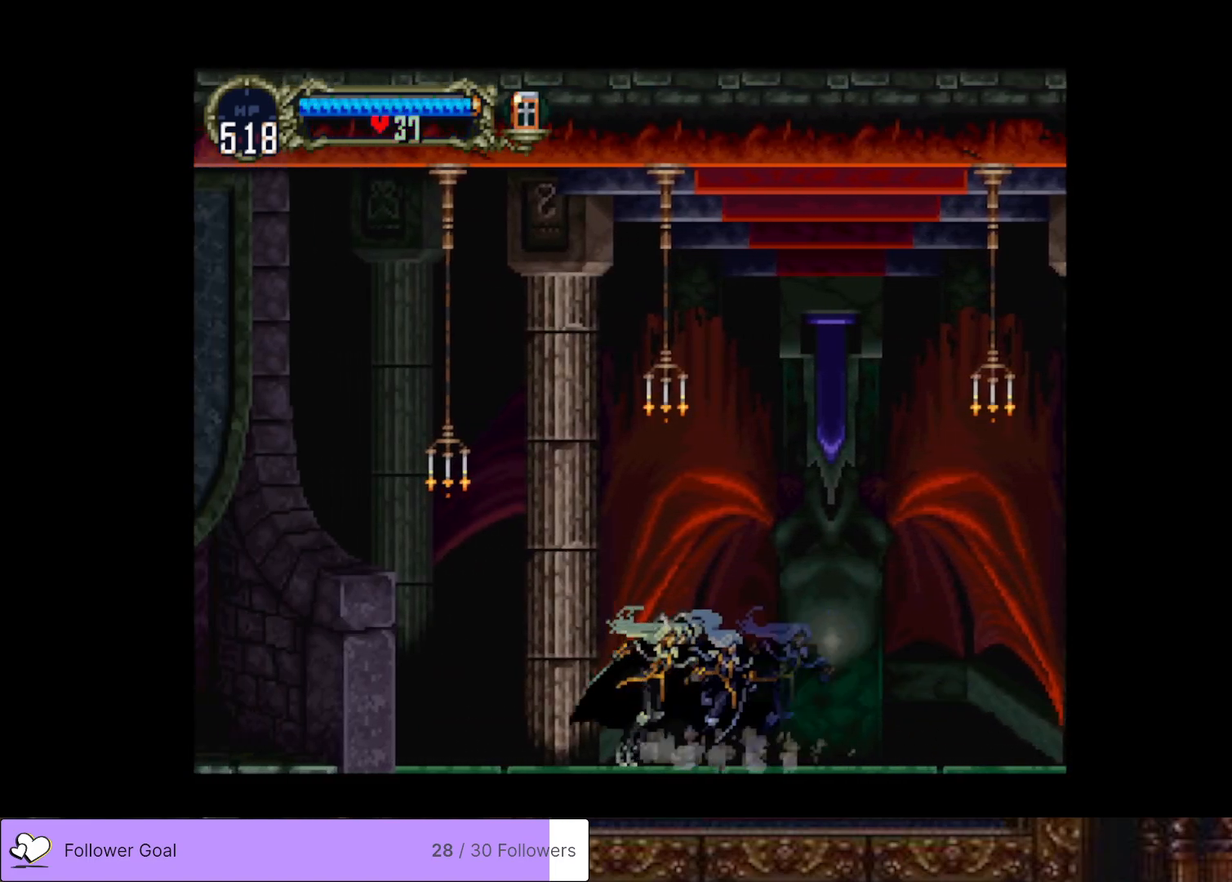
{"buttons": ["CROSS"], "right_stick": "center", "events": [[67, "CIRCLE", "down"], [101, "TRIANGLE", "down"], [167, "TRIANGLE", "up"], [184, "CIRCLE", "up"], [234, "CIRCLE", "down"], [251, "TRIANGLE", "down"], [351, "TRIANGLE", "up"], [367, "CIRCLE", "up"], [501, "CROSS", "down"]]}
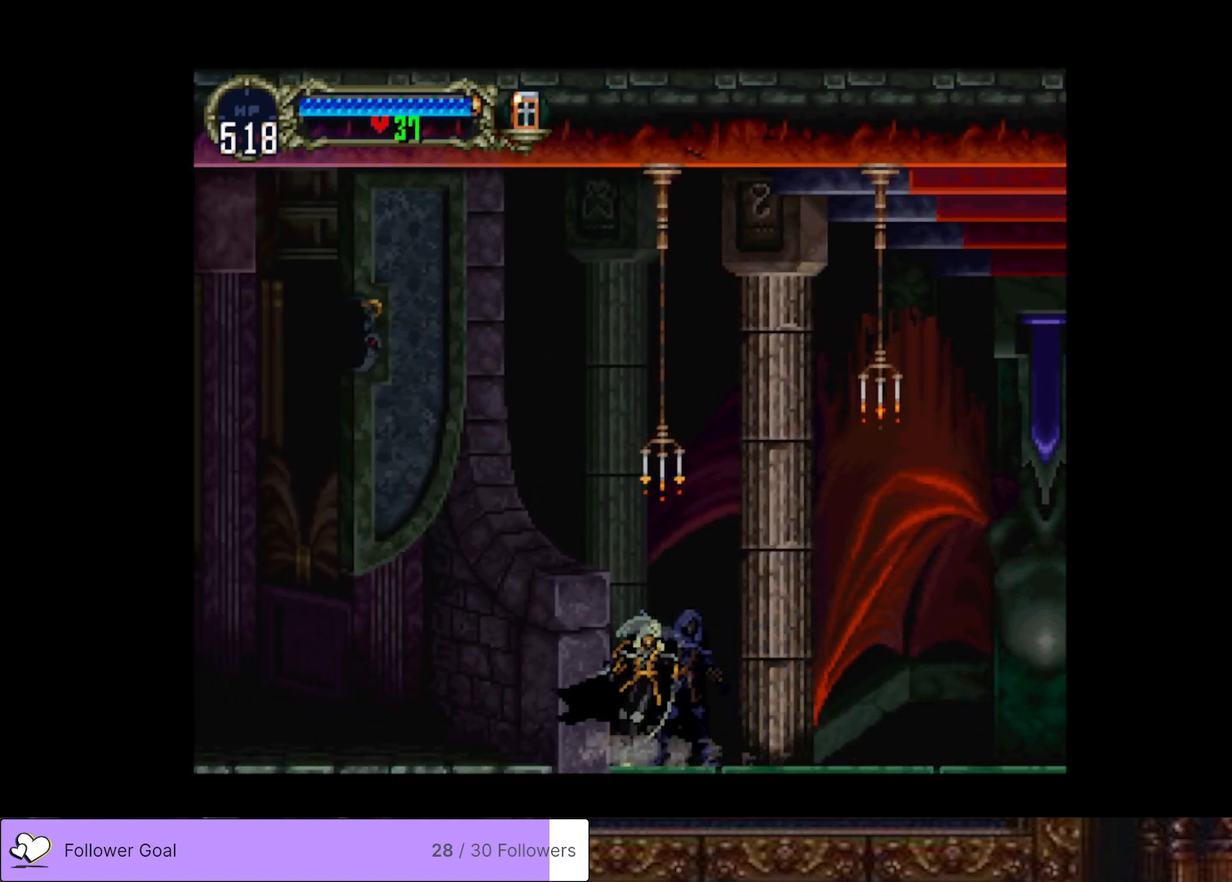
{"buttons": ["CROSS", "DPAD_LEFT"], "right_stick": "center", "events": [[17, "DPAD_LEFT", "down"]]}
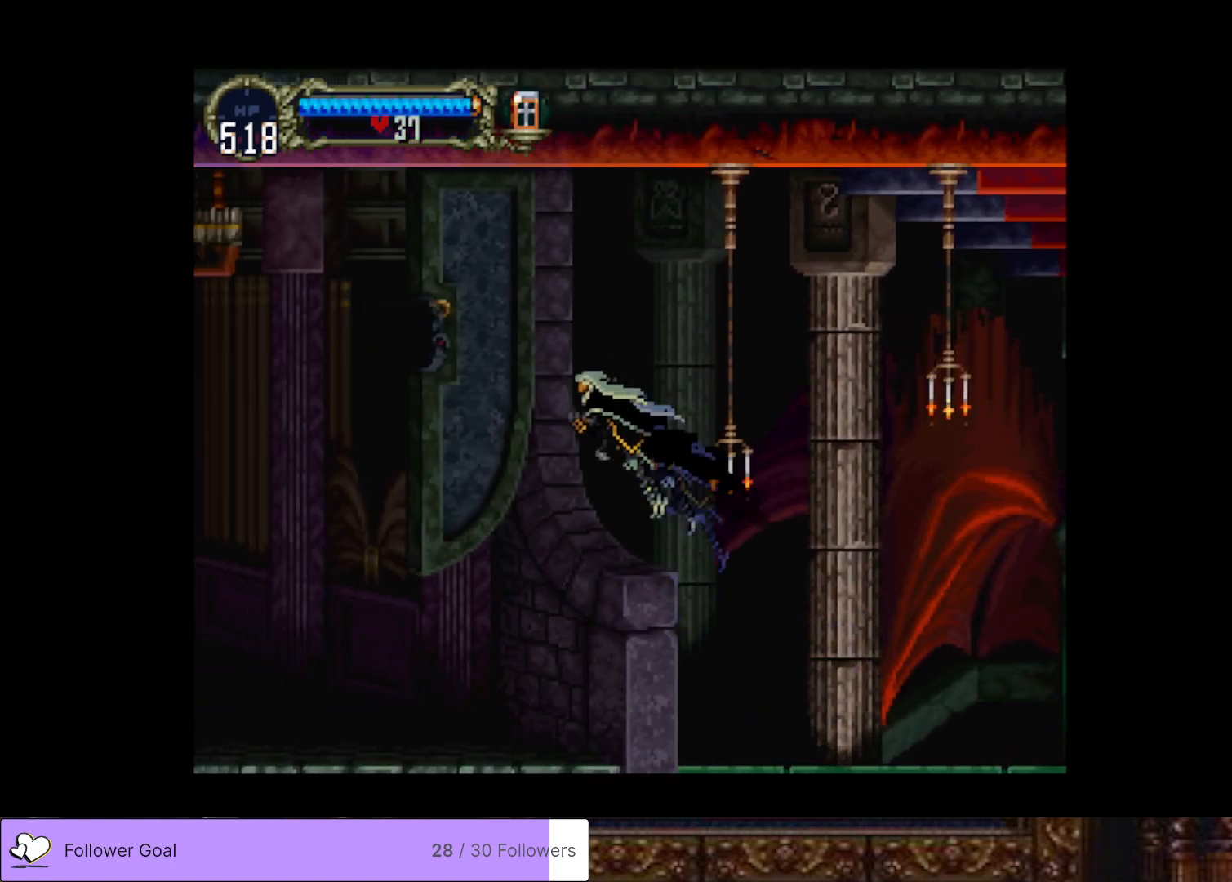
{"buttons": ["DPAD_LEFT"], "right_stick": "center", "events": [[84, "CROSS", "up"]]}
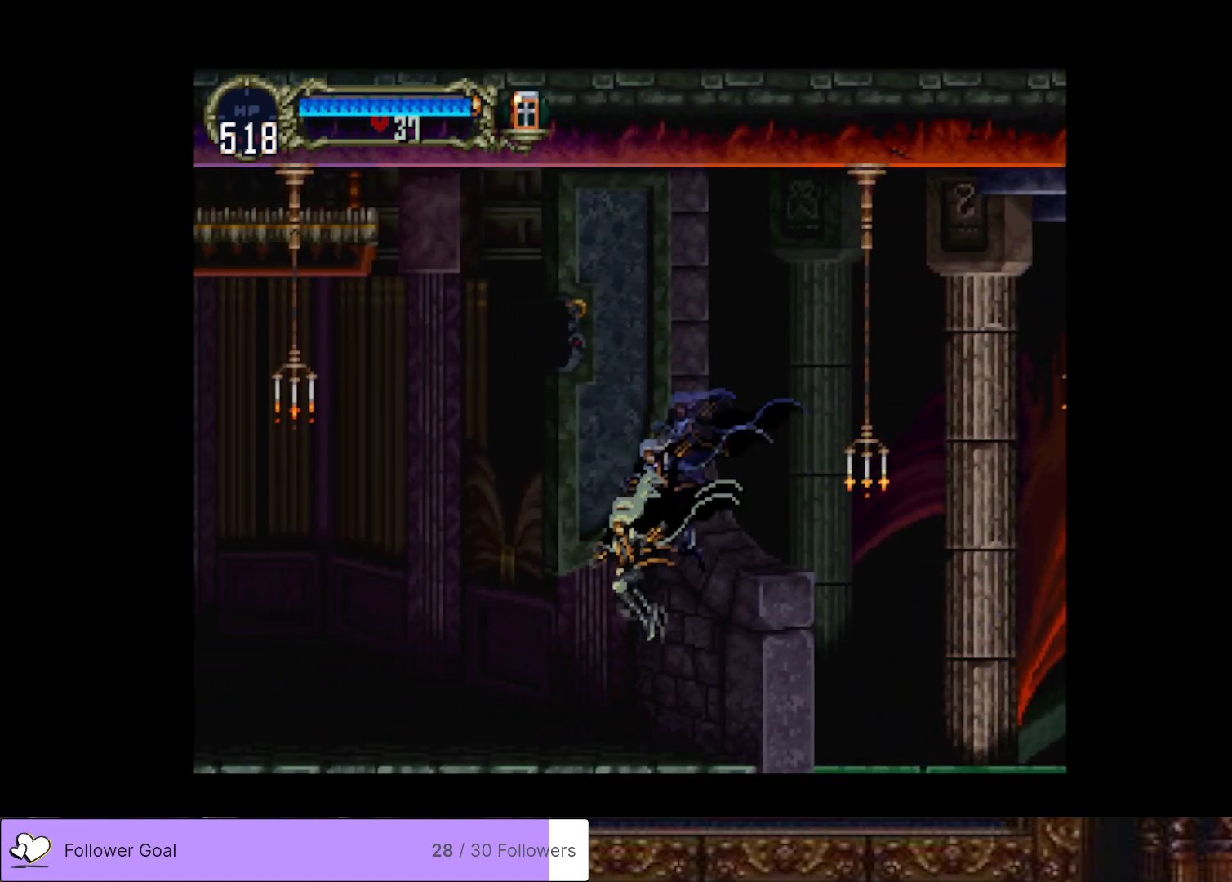
{"buttons": [], "right_stick": "center", "events": [[33, "DPAD_LEFT", "up"], [83, "DPAD_RIGHT", "down"], [183, "CIRCLE", "down"], [233, "DPAD_RIGHT", "up"], [233, "TRIANGLE", "down"], [300, "TRIANGLE", "up"], [317, "CIRCLE", "up"], [367, "CIRCLE", "down"], [400, "TRIANGLE", "down"], [484, "TRIANGLE", "up"], [500, "CIRCLE", "up"]]}
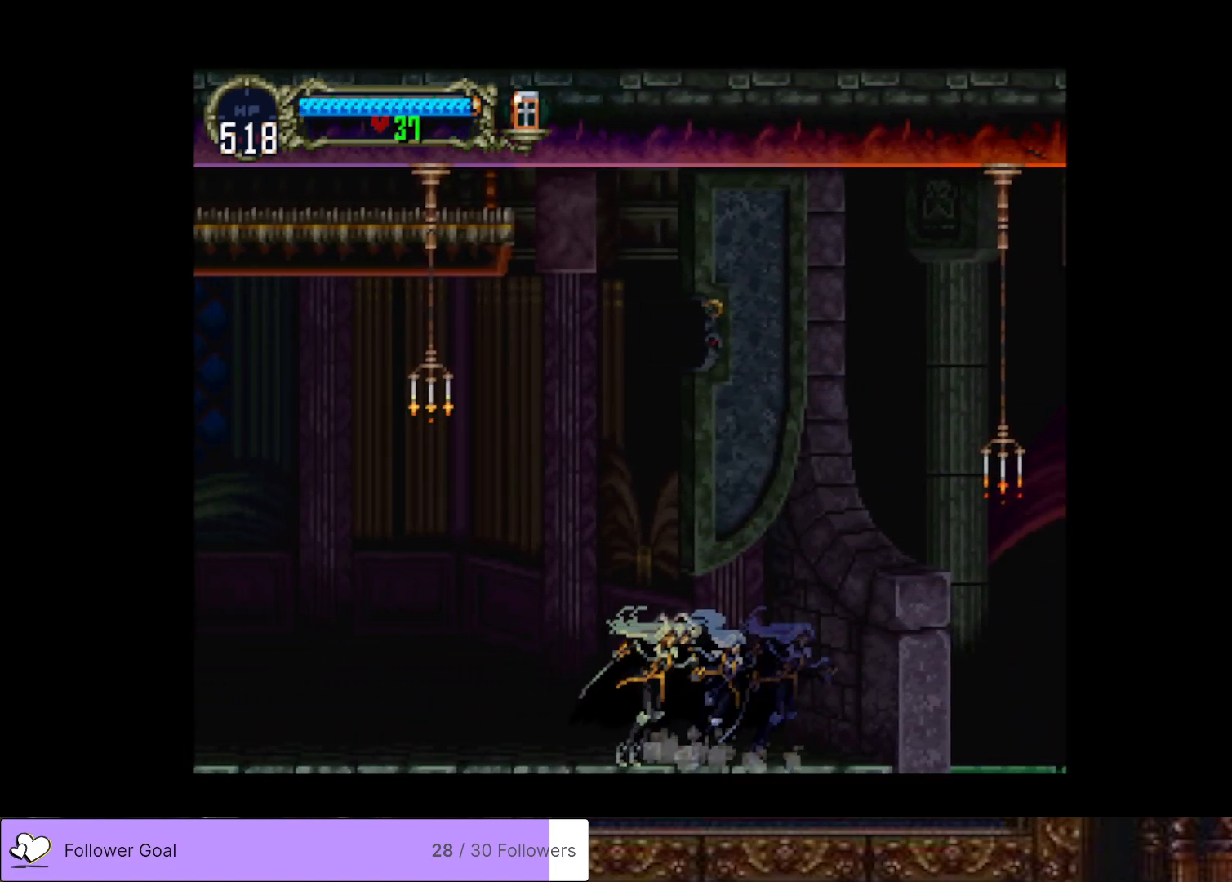
{"buttons": ["CIRCLE", "TRIANGLE"], "right_stick": "center", "events": [[67, "CIRCLE", "down"], [101, "TRIANGLE", "down"], [167, "TRIANGLE", "up"], [184, "CIRCLE", "up"], [234, "CIRCLE", "down"], [284, "TRIANGLE", "down"], [351, "TRIANGLE", "up"], [384, "CIRCLE", "up"], [418, "CIRCLE", "down"], [484, "TRIANGLE", "down"]]}
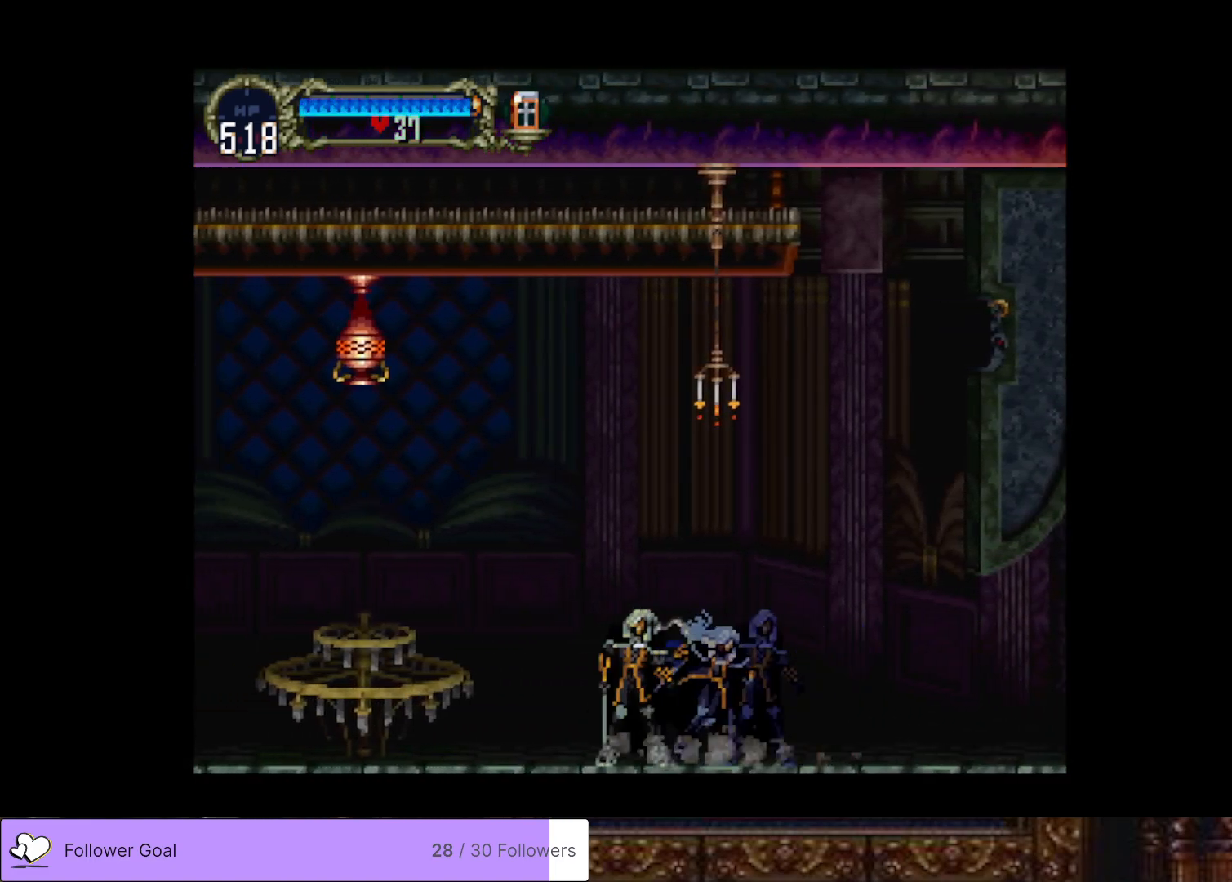
{"buttons": ["CIRCLE"], "right_stick": "center", "events": [[33, "TRIANGLE", "up"], [67, "CIRCLE", "up"], [117, "CIRCLE", "down"], [150, "TRIANGLE", "down"], [217, "TRIANGLE", "up"], [267, "CIRCLE", "up"], [317, "CIRCLE", "down"], [350, "TRIANGLE", "down"], [400, "TRIANGLE", "up"], [434, "CIRCLE", "up"], [484, "CIRCLE", "down"]]}
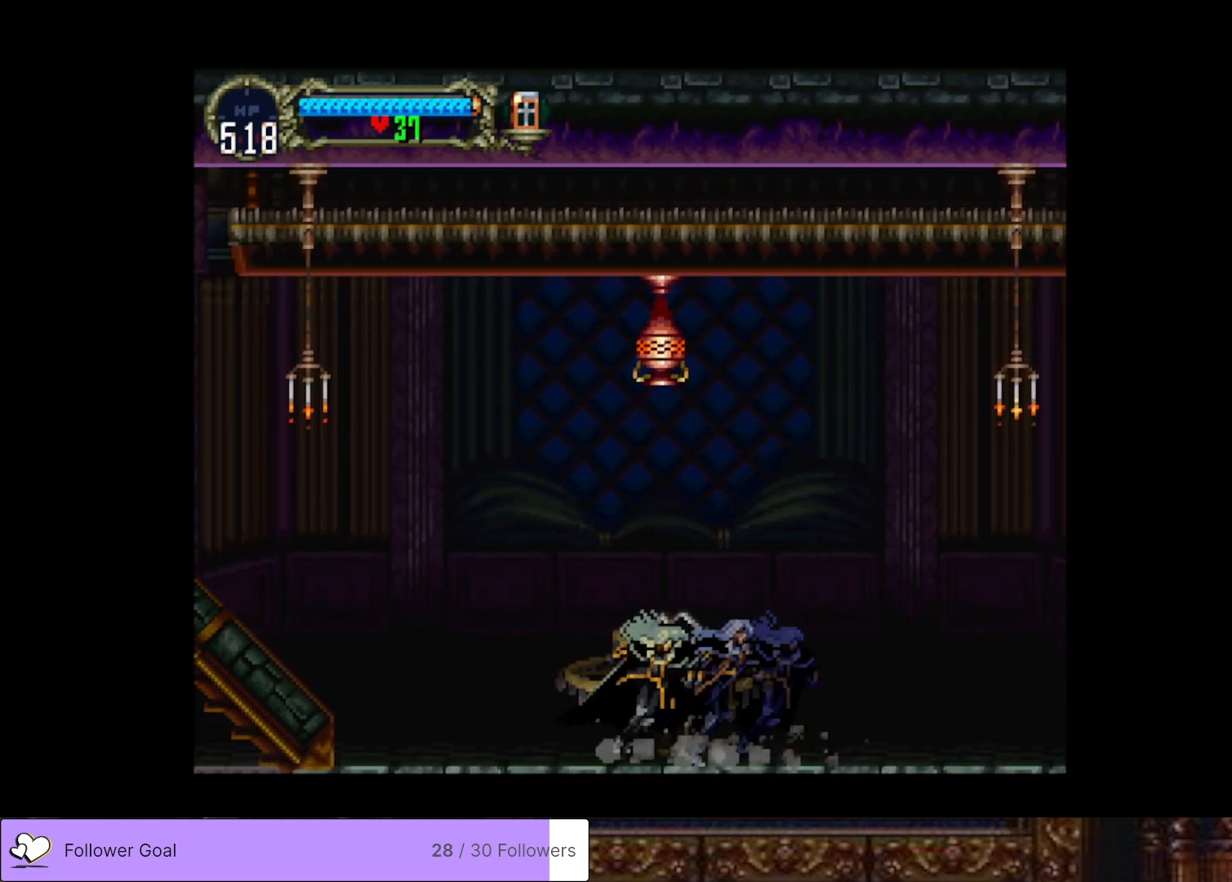
{"buttons": [], "right_stick": "center", "events": [[34, "TRIANGLE", "down"], [101, "TRIANGLE", "up"], [117, "CIRCLE", "up"], [167, "CIRCLE", "down"], [201, "TRIANGLE", "down"], [284, "TRIANGLE", "up"], [301, "CIRCLE", "up"], [351, "CIRCLE", "down"], [401, "TRIANGLE", "down"], [451, "TRIANGLE", "up"], [468, "CIRCLE", "up"]]}
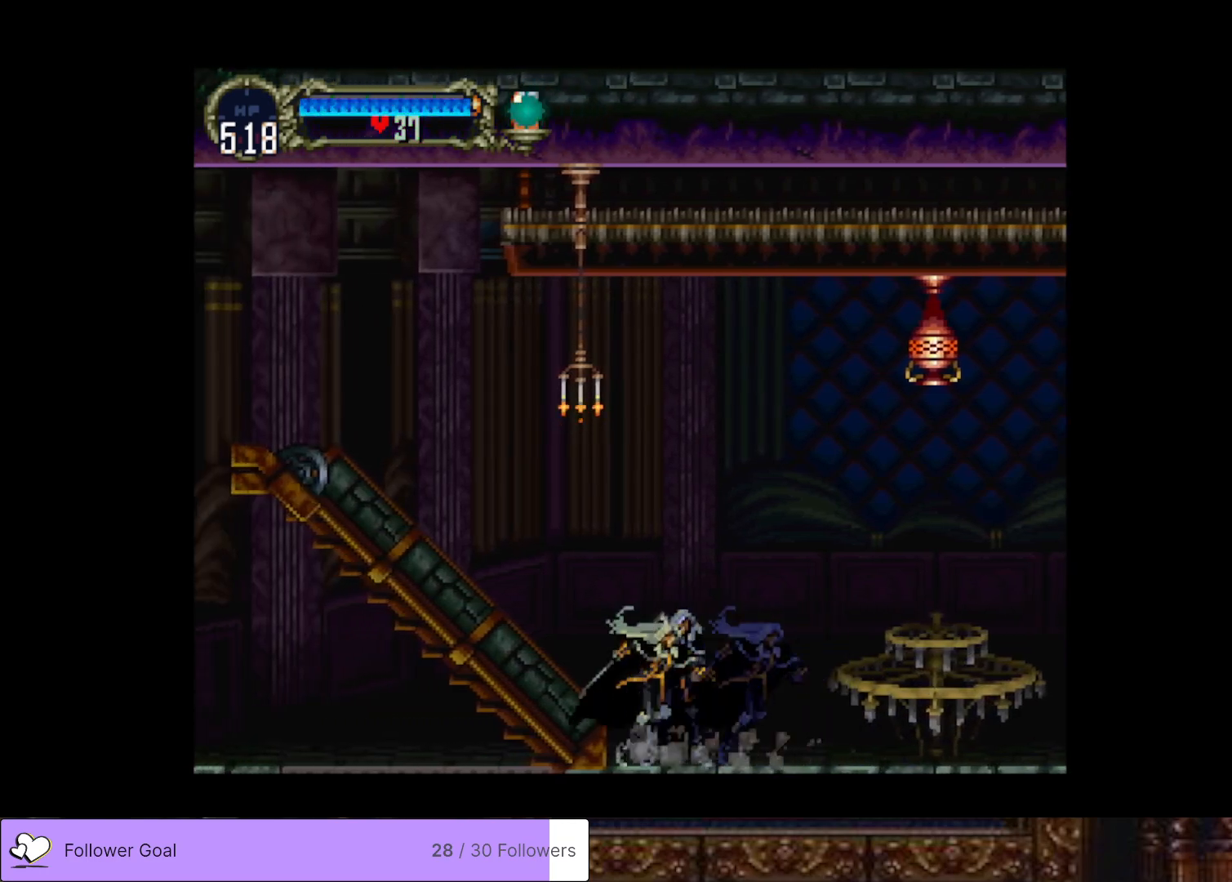
{"buttons": ["DPAD_LEFT"], "right_stick": "center", "events": [[17, "CIRCLE", "down"], [67, "TRIANGLE", "down"], [100, "TRIANGLE", "up"], [133, "CIRCLE", "up"], [267, "CROSS", "down"], [267, "DPAD_LEFT", "down"], [484, "CROSS", "up"]]}
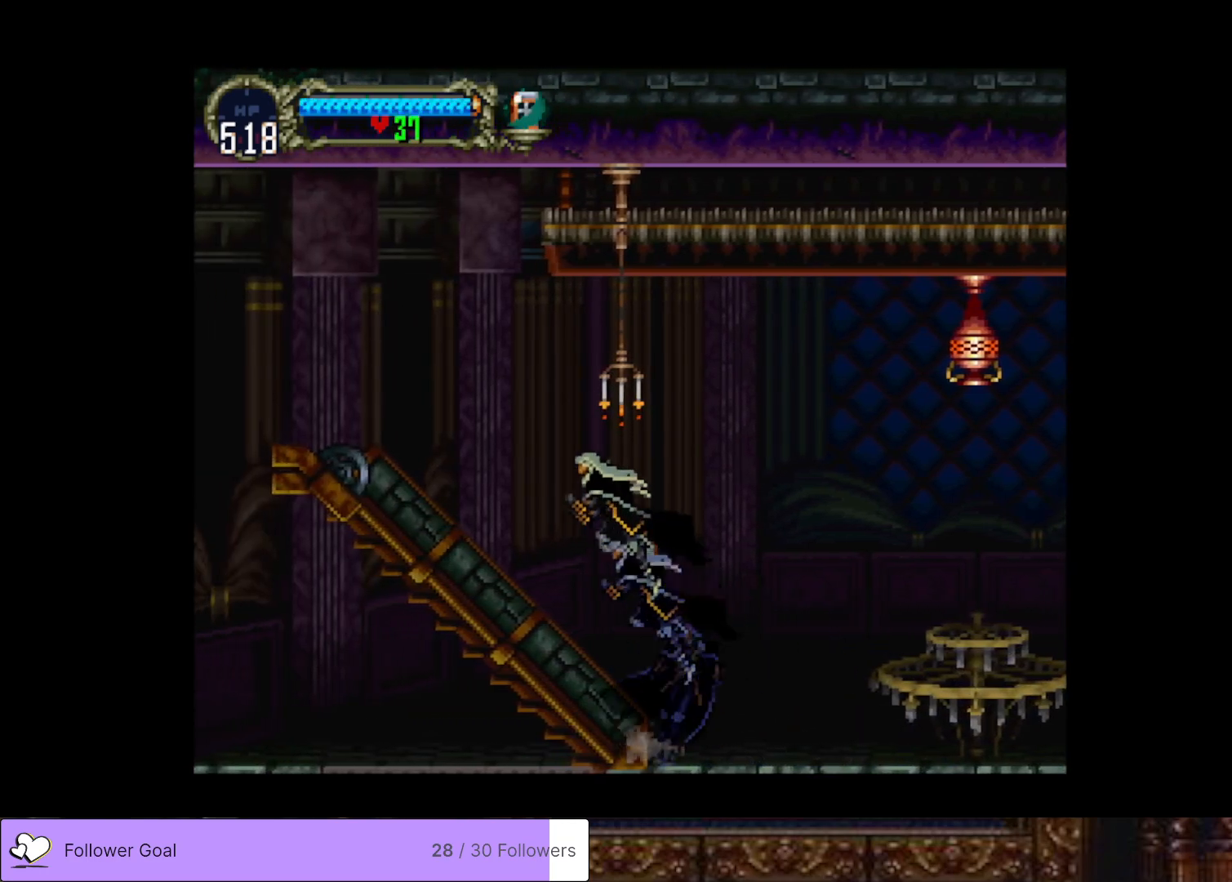
{"buttons": ["CIRCLE", "TRIANGLE", "DPAD_RIGHT"], "right_stick": "center", "events": [[401, "CIRCLE", "down"], [451, "DPAD_LEFT", "up"], [468, "DPAD_RIGHT", "down"], [468, "TRIANGLE", "down"]]}
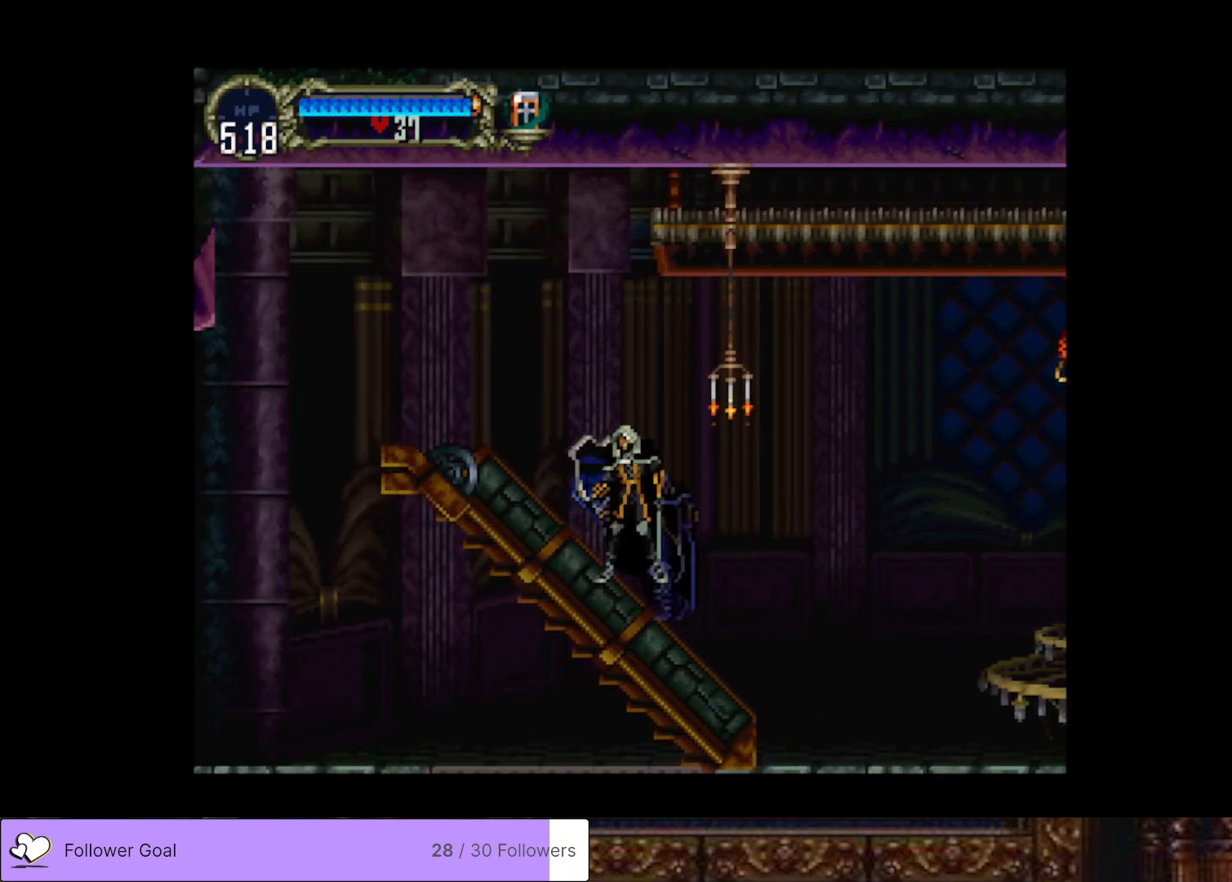
{"buttons": ["CROSS", "DPAD_LEFT"], "right_stick": "center", "events": [[17, "TRIANGLE", "up"], [33, "CIRCLE", "up"], [83, "CIRCLE", "down"], [83, "DPAD_RIGHT", "up"], [100, "TRIANGLE", "down"], [183, "TRIANGLE", "up"], [233, "CIRCLE", "up"], [267, "CIRCLE", "down"], [300, "TRIANGLE", "down"], [384, "TRIANGLE", "up"], [400, "CIRCLE", "up"], [417, "DPAD_LEFT", "down"], [500, "CROSS", "down"]]}
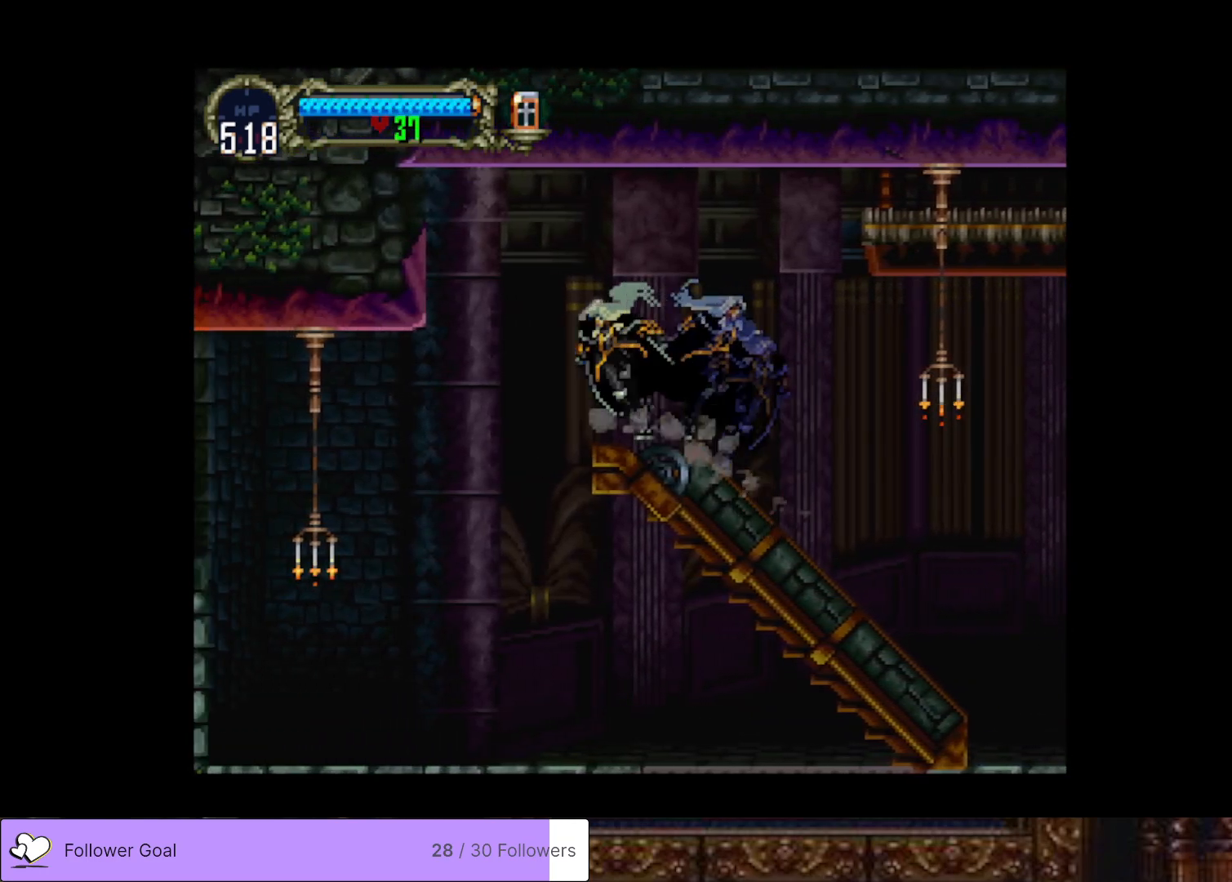
{"buttons": ["DPAD_LEFT"], "right_stick": "center", "events": [[151, "CROSS", "up"]]}